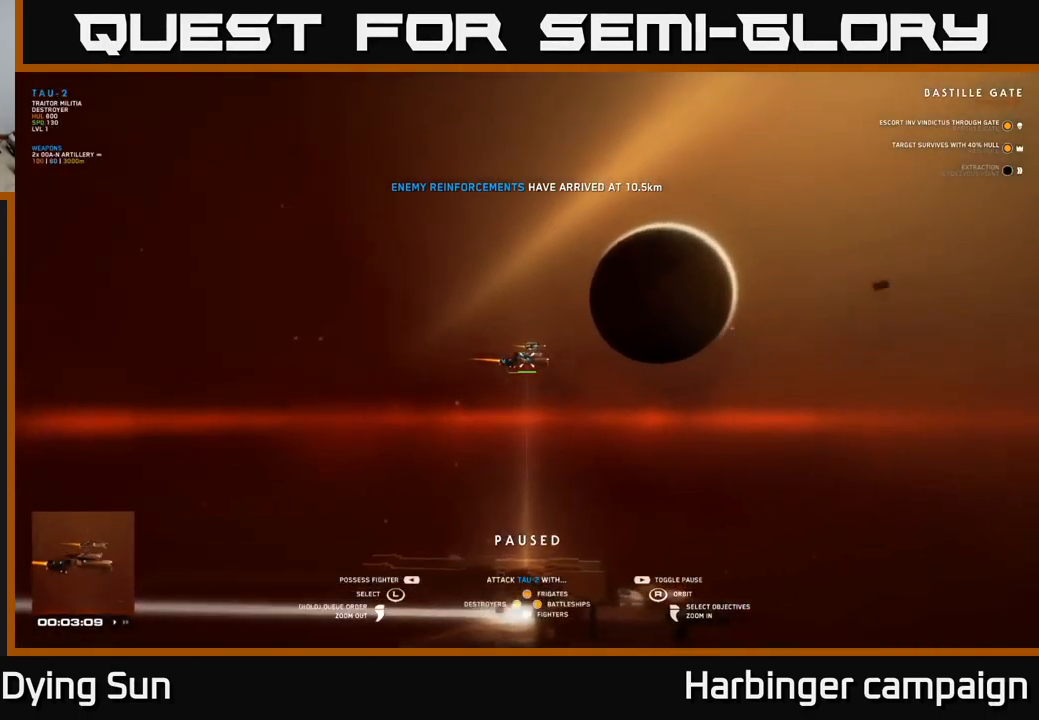
Gameplay with a controller (Xbox layout); each line is a JSON object with the inputs held at the frame after it. "events" lists button and stick changes between this image and that frame as [ms after this image, input, new state], when the widget could be followed in between.
{"buttons": [], "left_stick": "center", "right_stick": "right", "events": [[50, "left_stick", "up-left"], [50, "right_stick", "down"], [200, "left_stick", "center"], [200, "right_stick", "center"], [433, "right_stick", "right"]]}
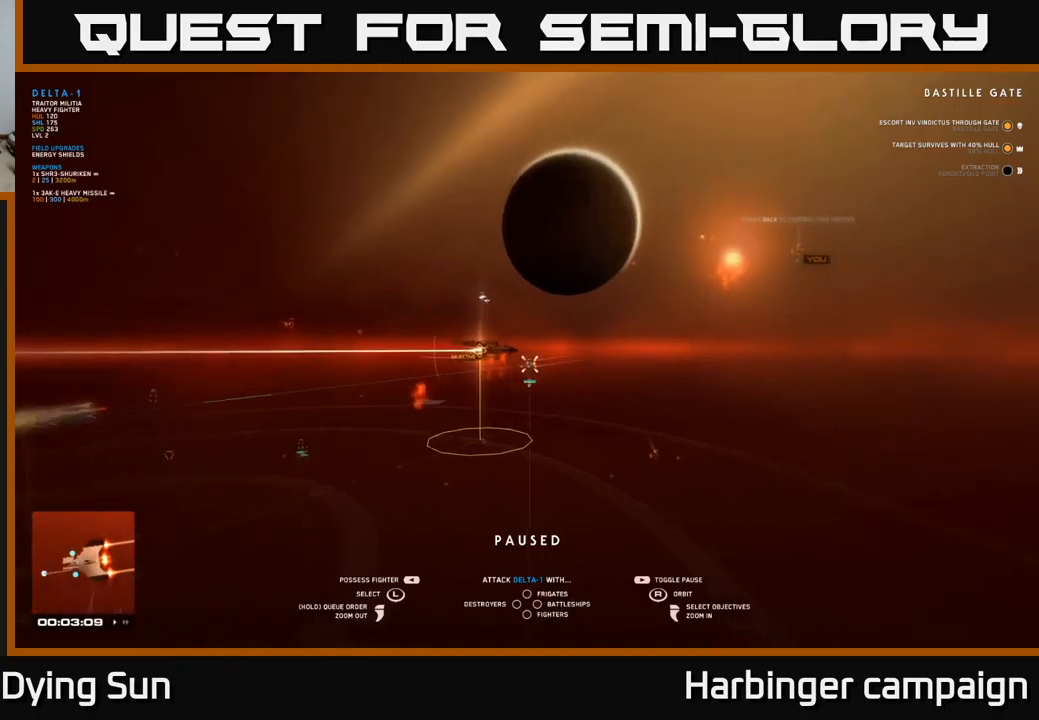
{"buttons": [], "left_stick": "center", "right_stick": "center", "events": [[84, "left_stick", "up"], [84, "right_stick", "center"], [267, "left_stick", "center"]]}
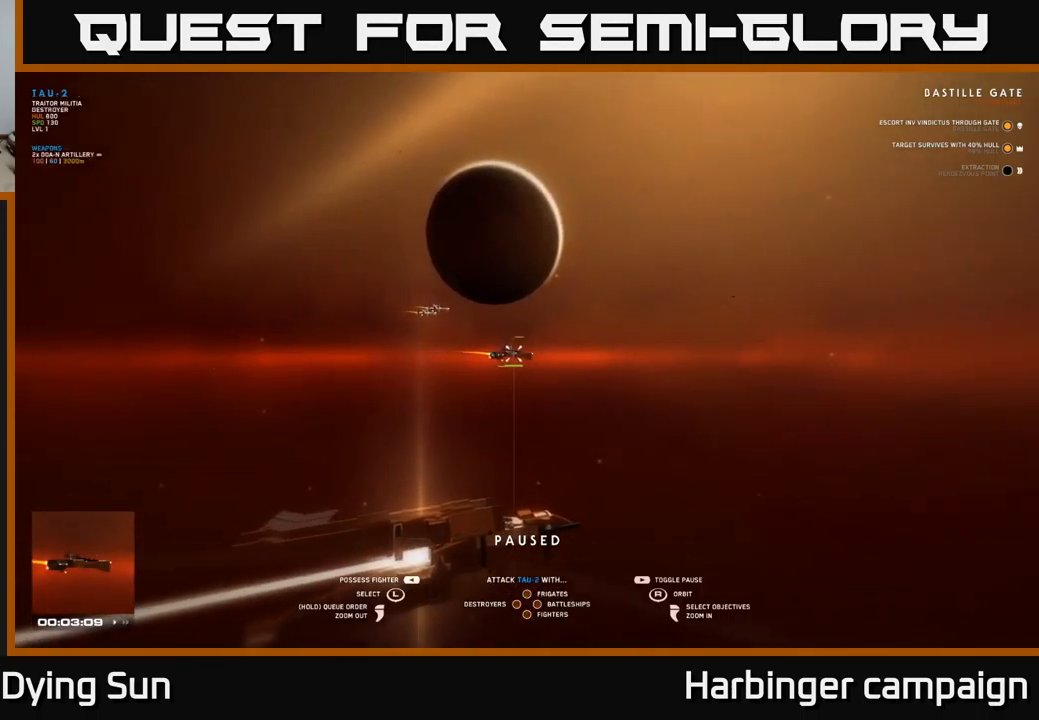
{"buttons": [], "left_stick": "center", "right_stick": "center", "events": [[134, "SELECT", "down"], [267, "SELECT", "up"]]}
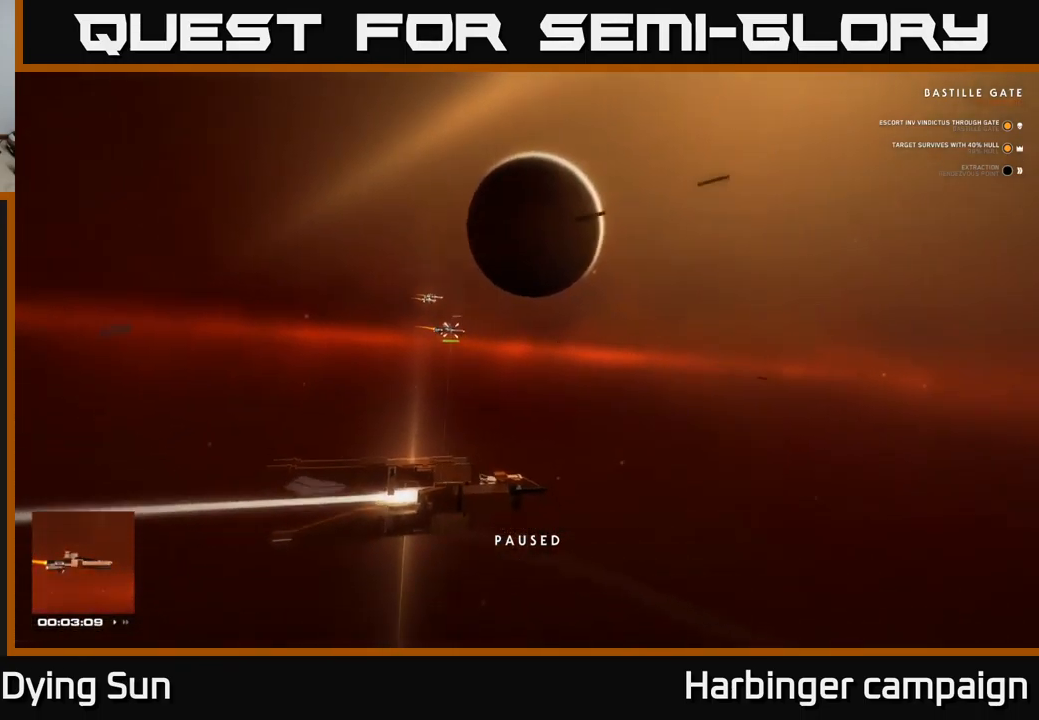
{"buttons": [], "left_stick": "center", "right_stick": "center", "events": [[100, "right_stick", "up-left"], [234, "right_stick", "center"]]}
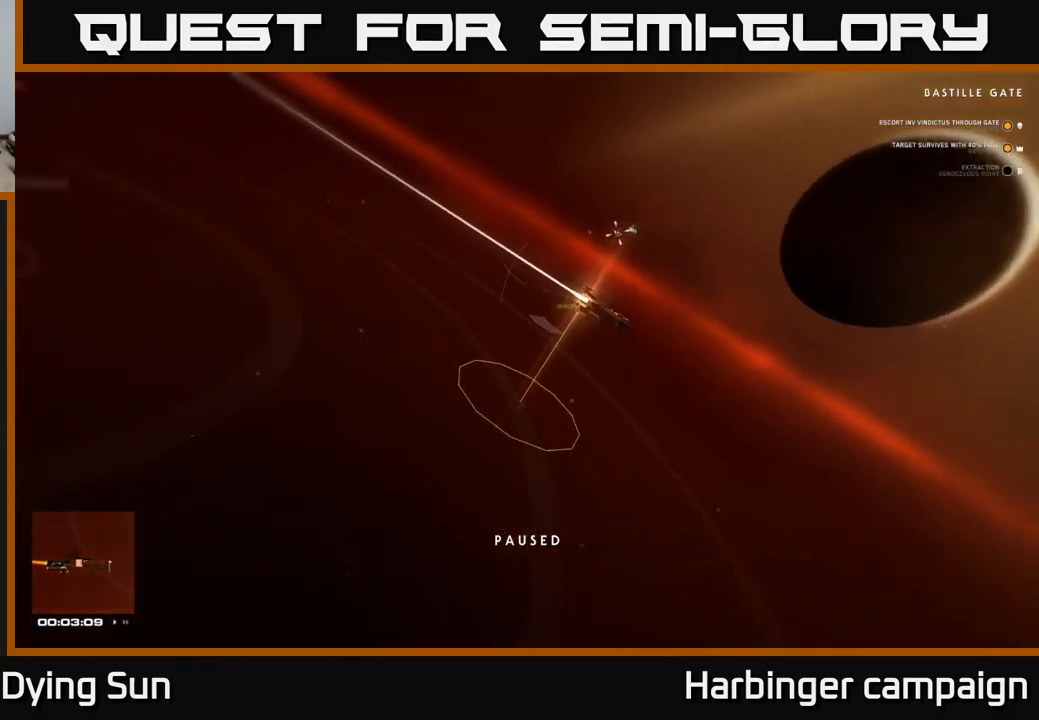
{"buttons": [], "left_stick": "center", "right_stick": "up-right", "events": [[34, "right_stick", "up-right"], [217, "right_stick", "right"], [500, "right_stick", "up-right"]]}
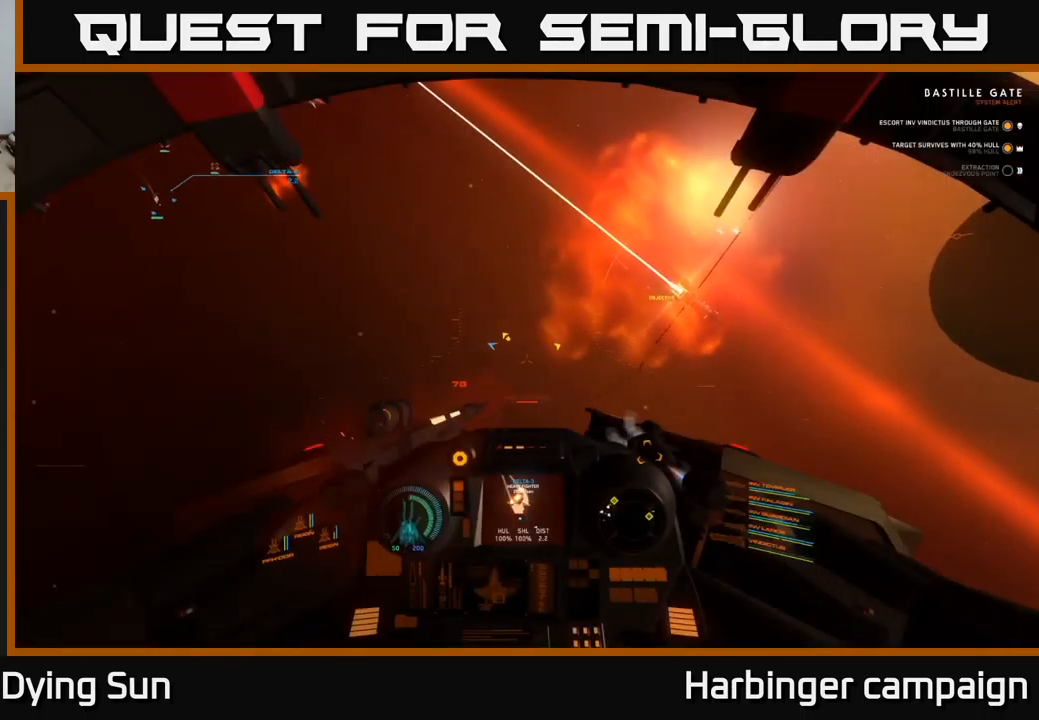
{"buttons": ["L2"], "left_stick": "center", "right_stick": "right", "events": [[334, "right_stick", "right"], [350, "L2", "down"]]}
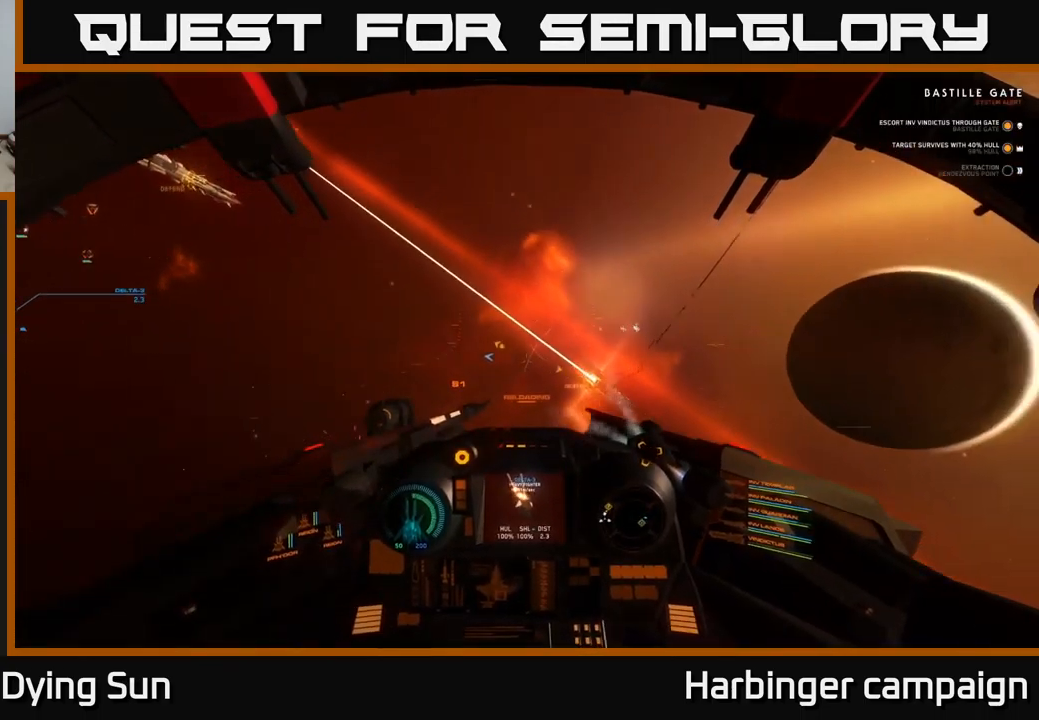
{"buttons": ["L2"], "left_stick": "center", "right_stick": "center", "events": [[184, "right_stick", "center"], [300, "right_stick", "down-left"], [434, "right_stick", "center"]]}
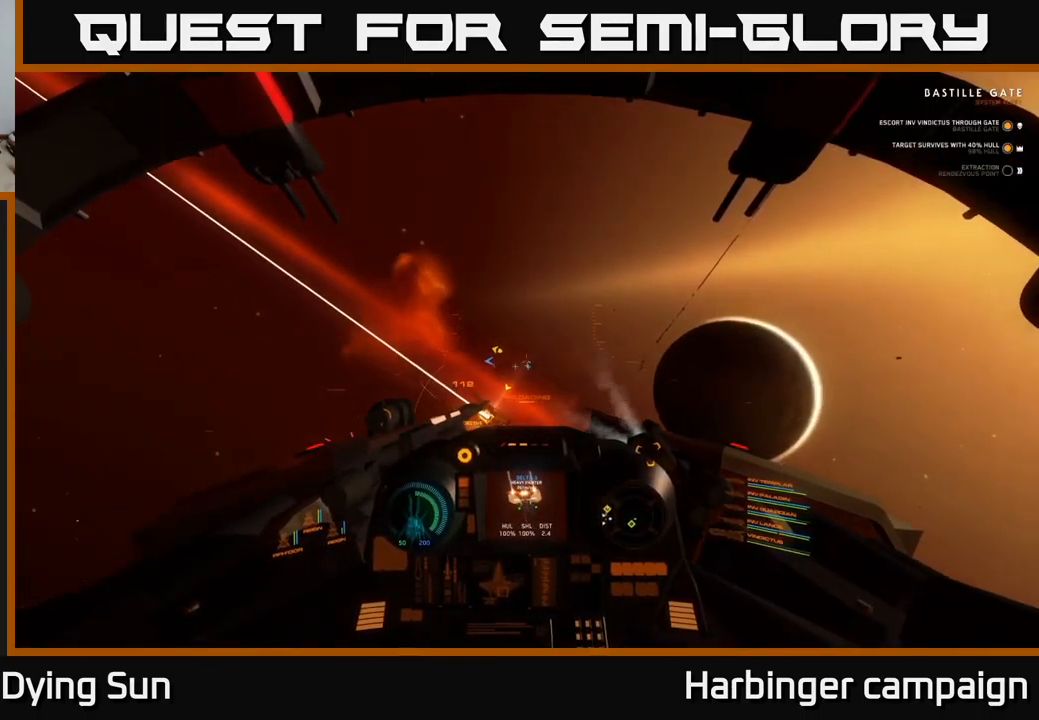
{"buttons": ["L2"], "left_stick": "center", "right_stick": "center", "events": [[200, "R1", "down"], [317, "R1", "up"], [350, "right_stick", "left"], [500, "right_stick", "center"]]}
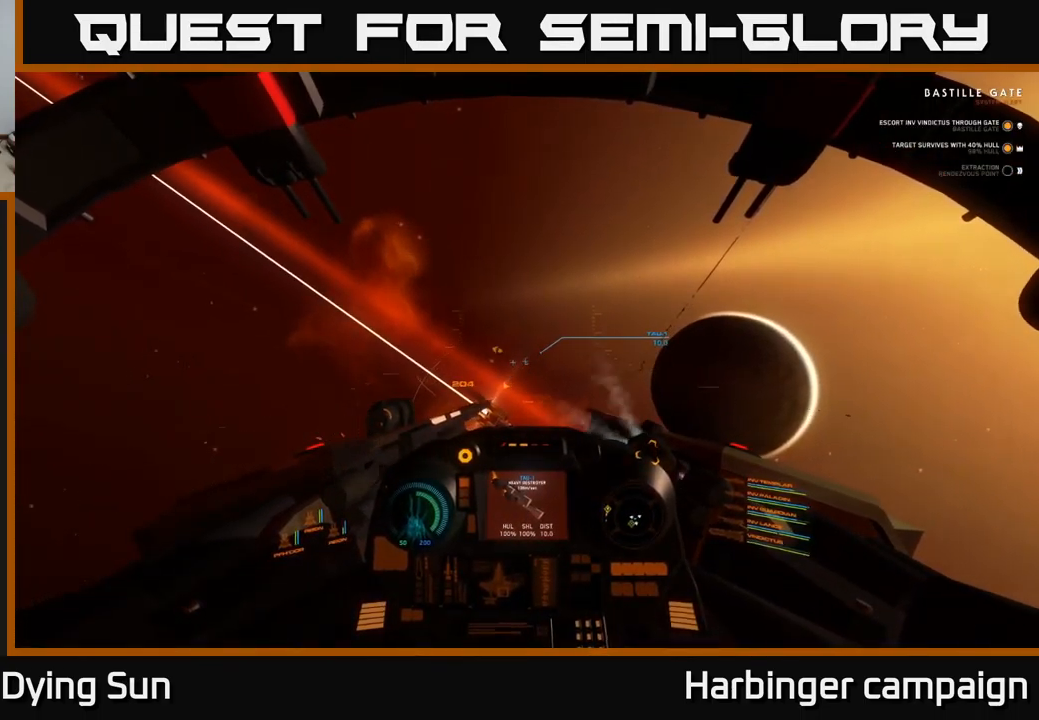
{"buttons": ["L2"], "left_stick": "center", "right_stick": "center", "events": [[117, "R1", "down"], [200, "R1", "up"], [317, "right_stick", "right"], [434, "right_stick", "center"]]}
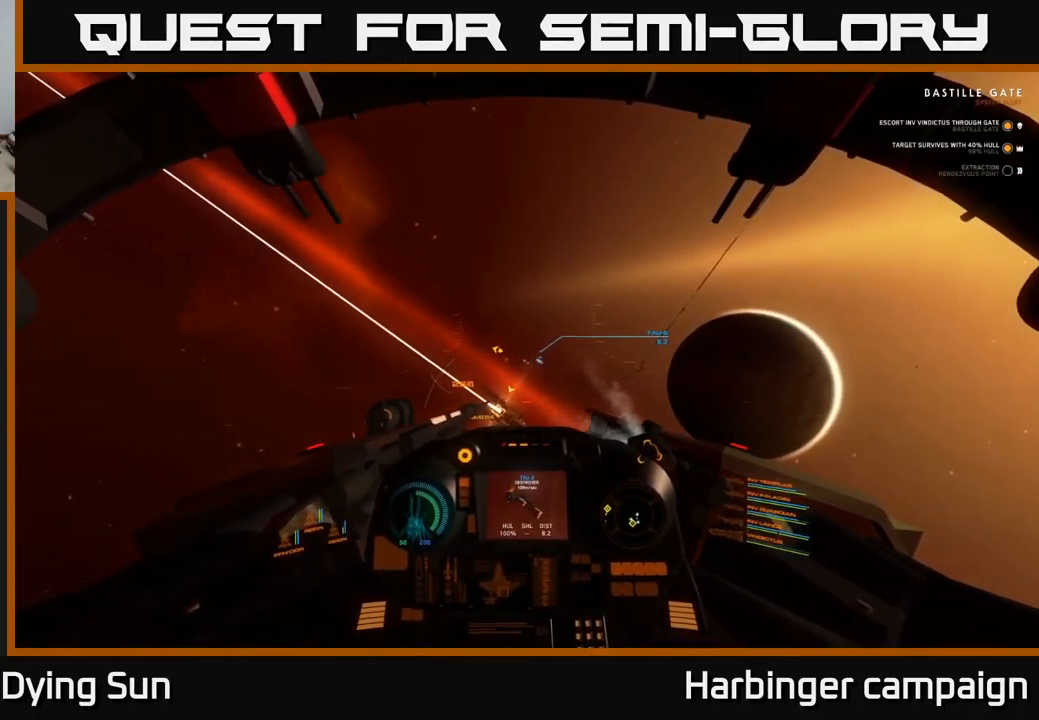
{"buttons": ["L2"], "left_stick": "center", "right_stick": "center", "events": [[417, "R2", "down"], [500, "R2", "up"]]}
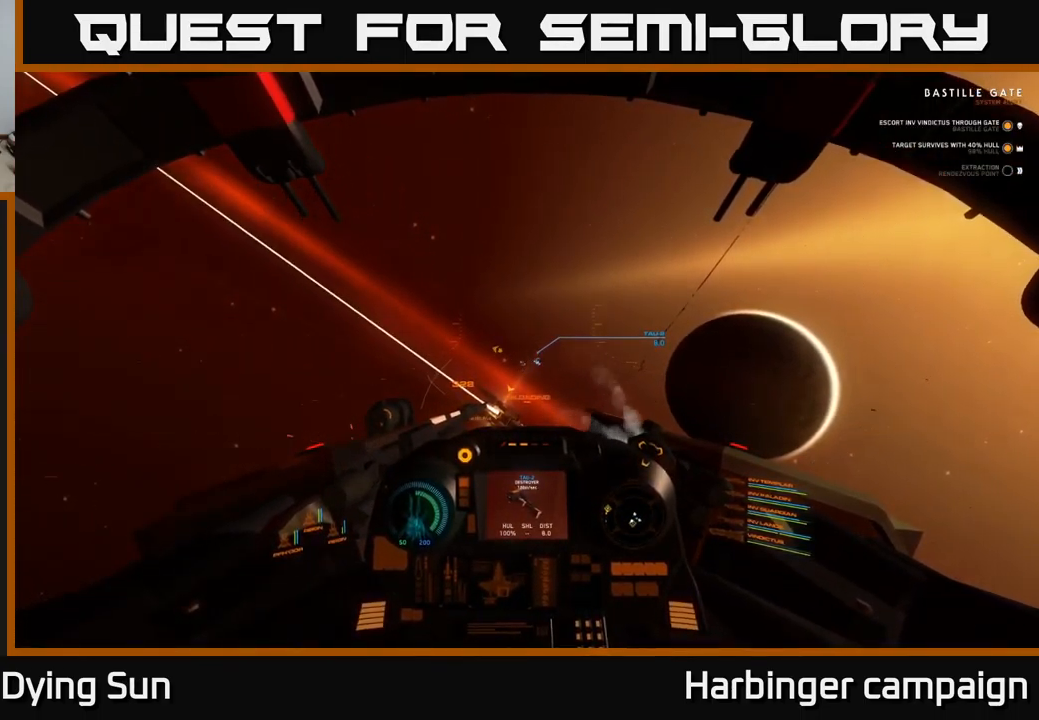
{"buttons": ["L2"], "left_stick": "center", "right_stick": "center", "events": []}
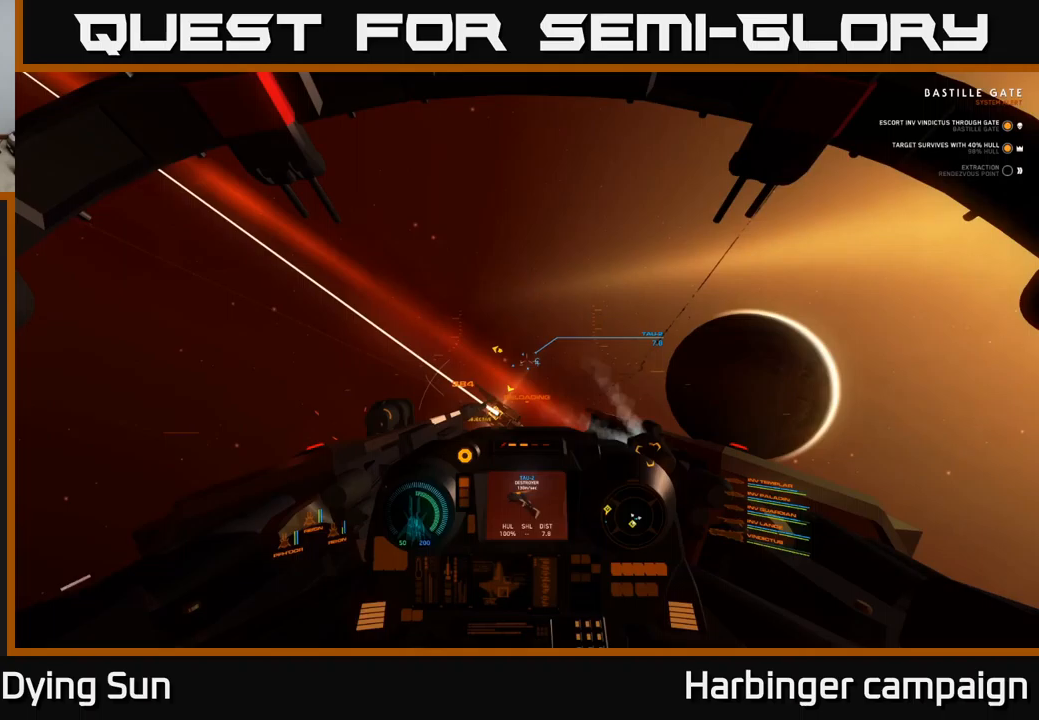
{"buttons": ["L2"], "left_stick": "center", "right_stick": "center", "events": [[200, "right_stick", "left"], [267, "right_stick", "center"]]}
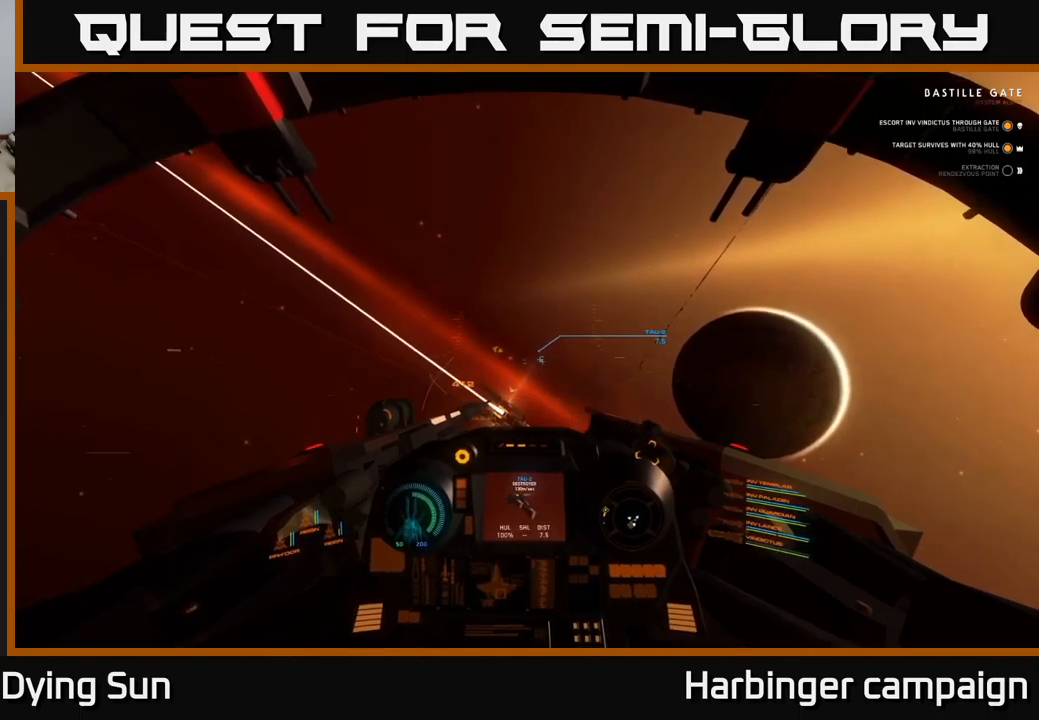
{"buttons": ["L2", "R2"], "left_stick": "center", "right_stick": "center", "events": [[167, "right_stick", "up-left"], [233, "right_stick", "center"], [467, "R2", "down"]]}
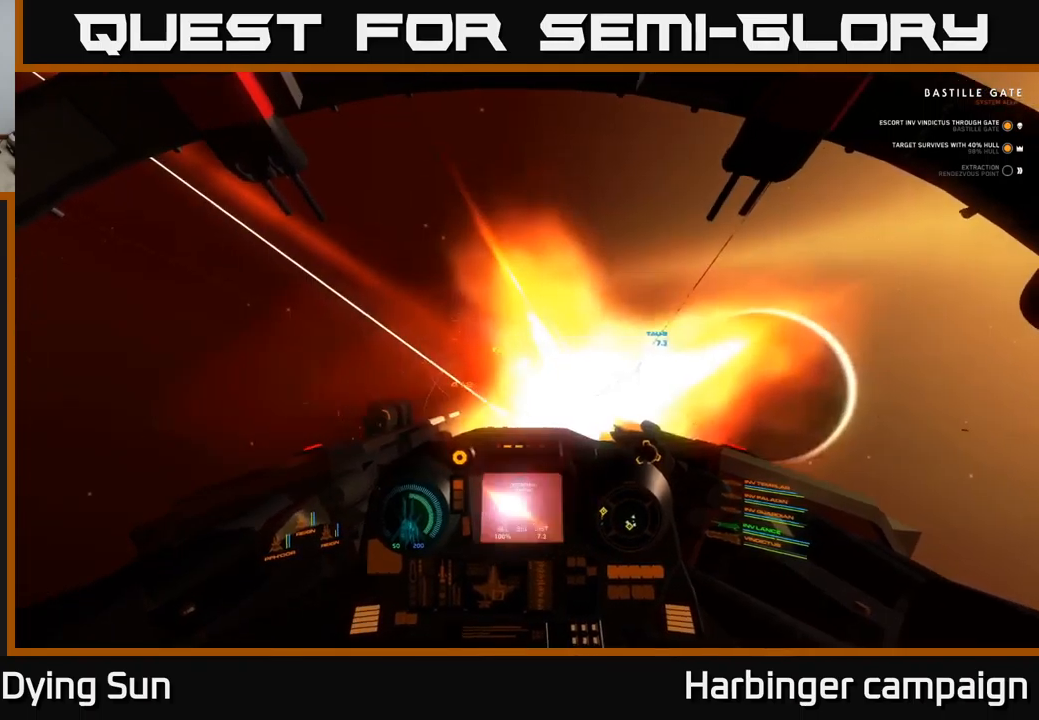
{"buttons": ["L2"], "left_stick": "center", "right_stick": "center", "events": [[50, "R2", "up"], [267, "R2", "down"], [367, "R2", "up"]]}
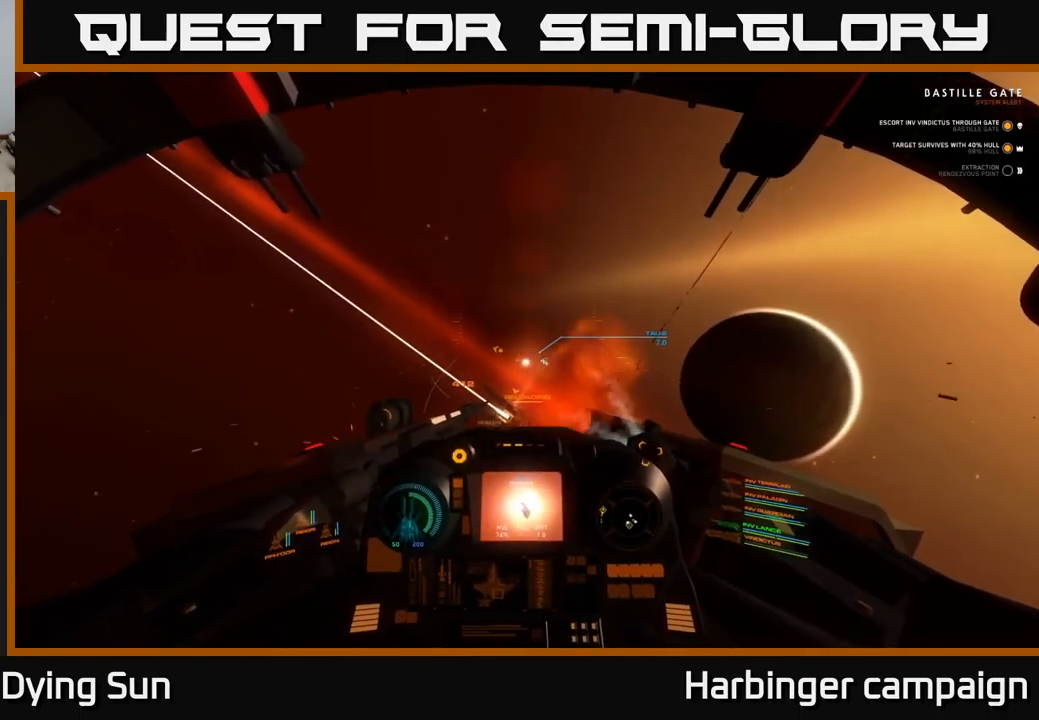
{"buttons": ["L2"], "left_stick": "center", "right_stick": "center", "events": []}
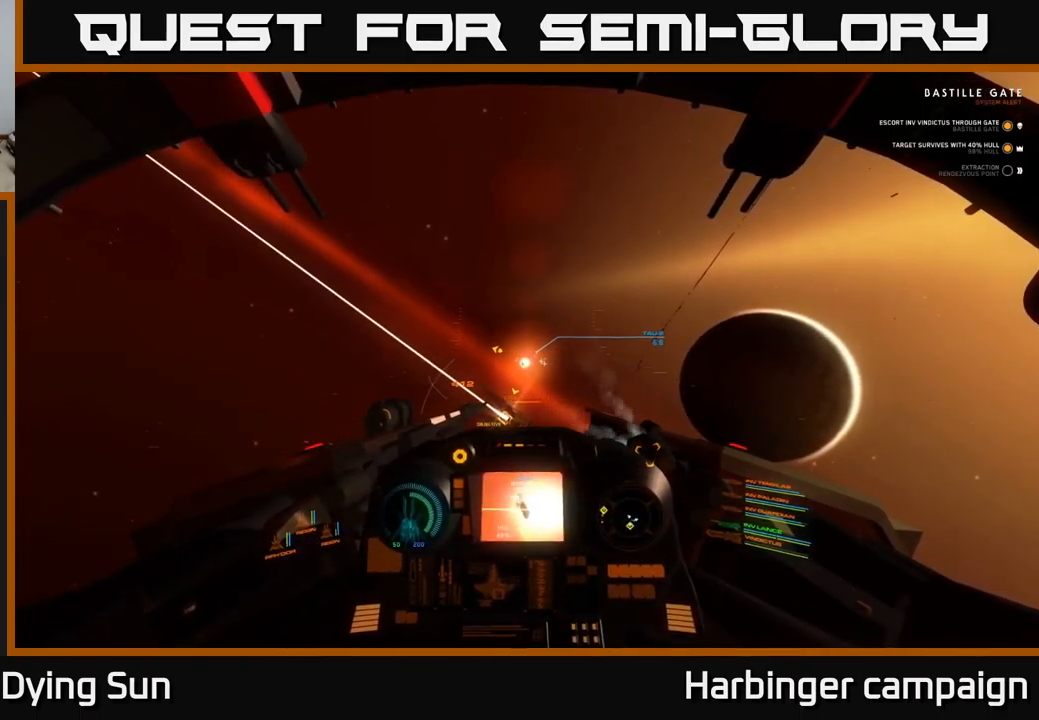
{"buttons": ["L2"], "left_stick": "center", "right_stick": "center", "events": [[183, "R3", "down"], [283, "R3", "up"]]}
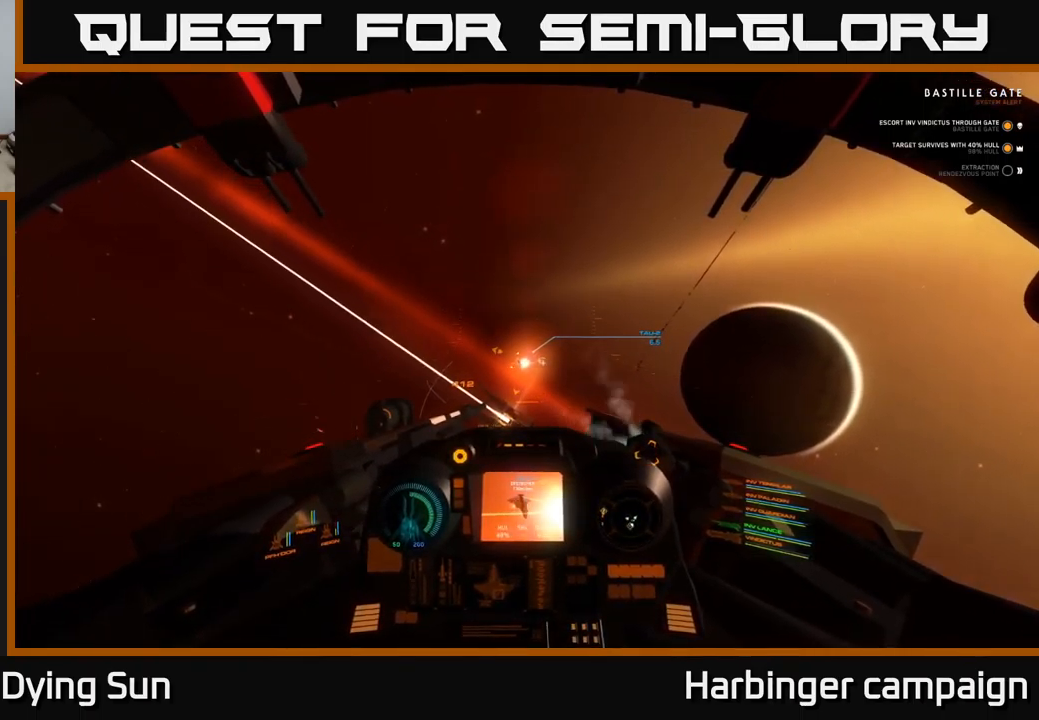
{"buttons": ["L2"], "left_stick": "center", "right_stick": "center", "events": [[267, "right_stick", "down-left"], [367, "right_stick", "left"], [467, "right_stick", "center"]]}
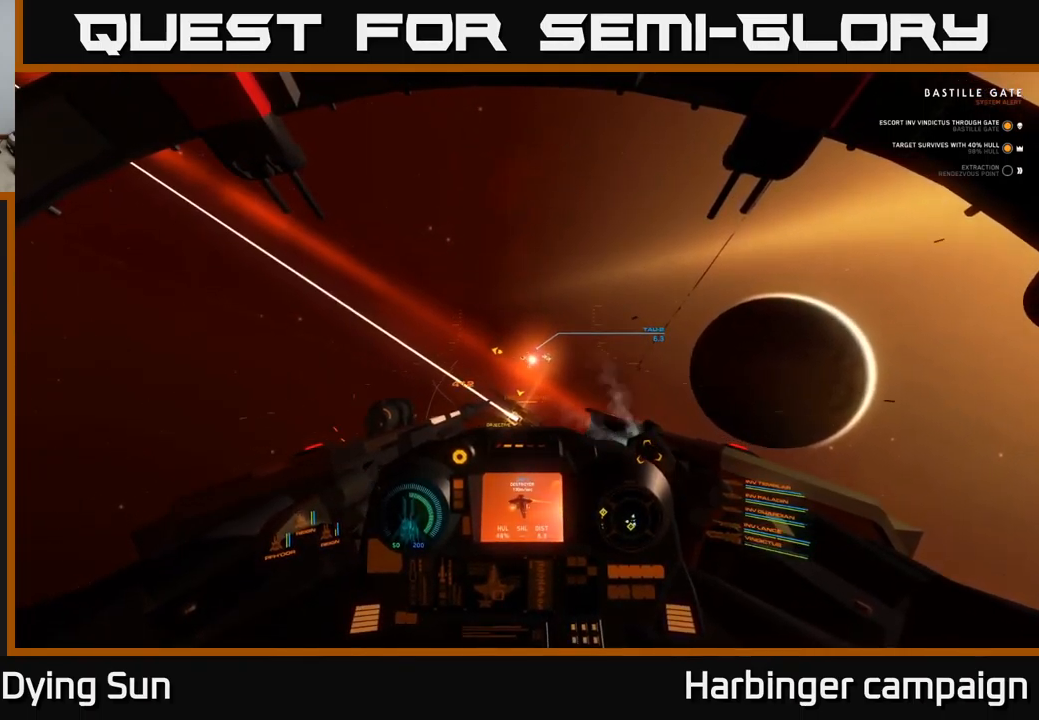
{"buttons": ["L2"], "left_stick": "center", "right_stick": "center", "events": [[133, "right_stick", "up"], [233, "right_stick", "center"]]}
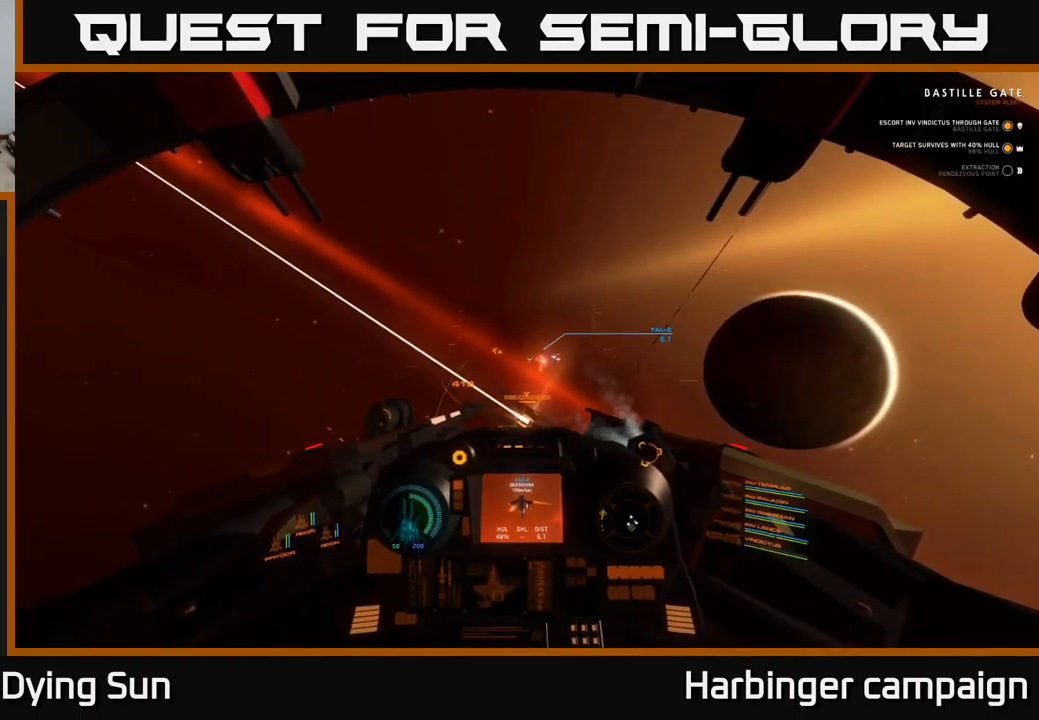
{"buttons": ["L2"], "left_stick": "center", "right_stick": "center", "events": [[250, "right_stick", "up-left"], [300, "right_stick", "center"]]}
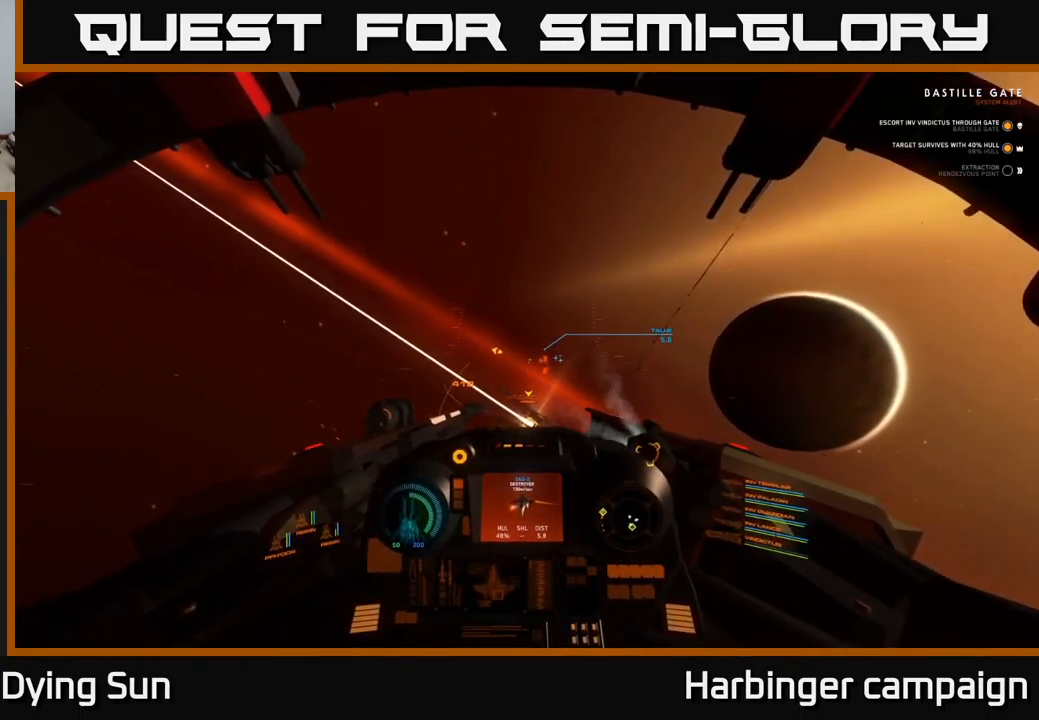
{"buttons": ["L2"], "left_stick": "center", "right_stick": "center", "events": [[117, "right_stick", "up-left"], [233, "right_stick", "center"]]}
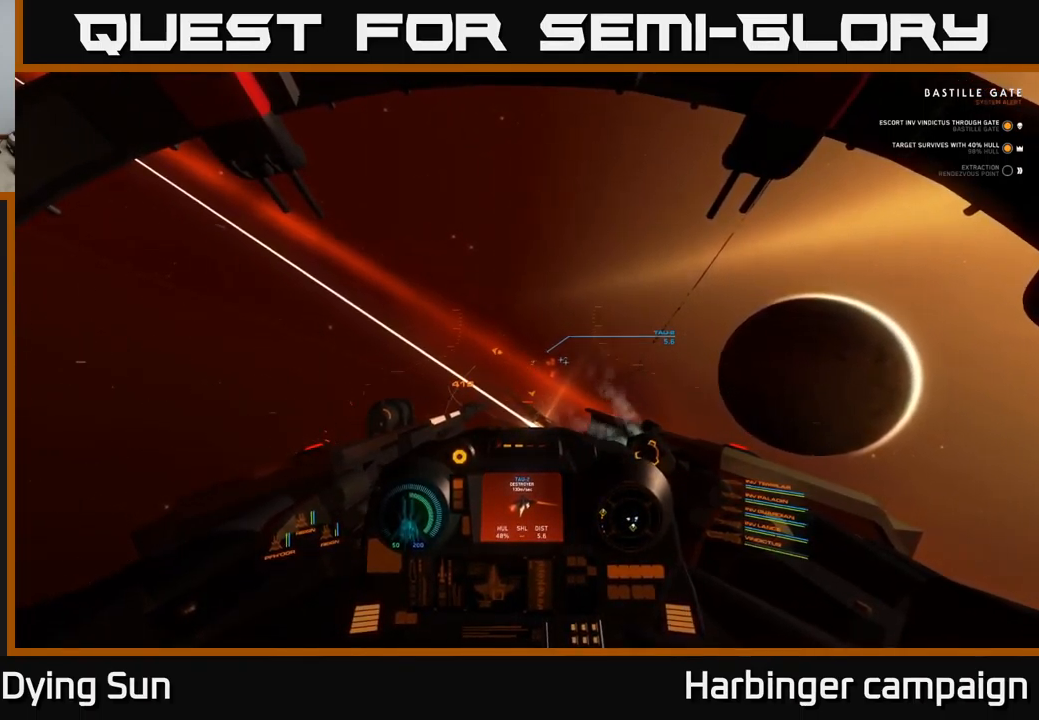
{"buttons": ["L2"], "left_stick": "center", "right_stick": "center", "events": []}
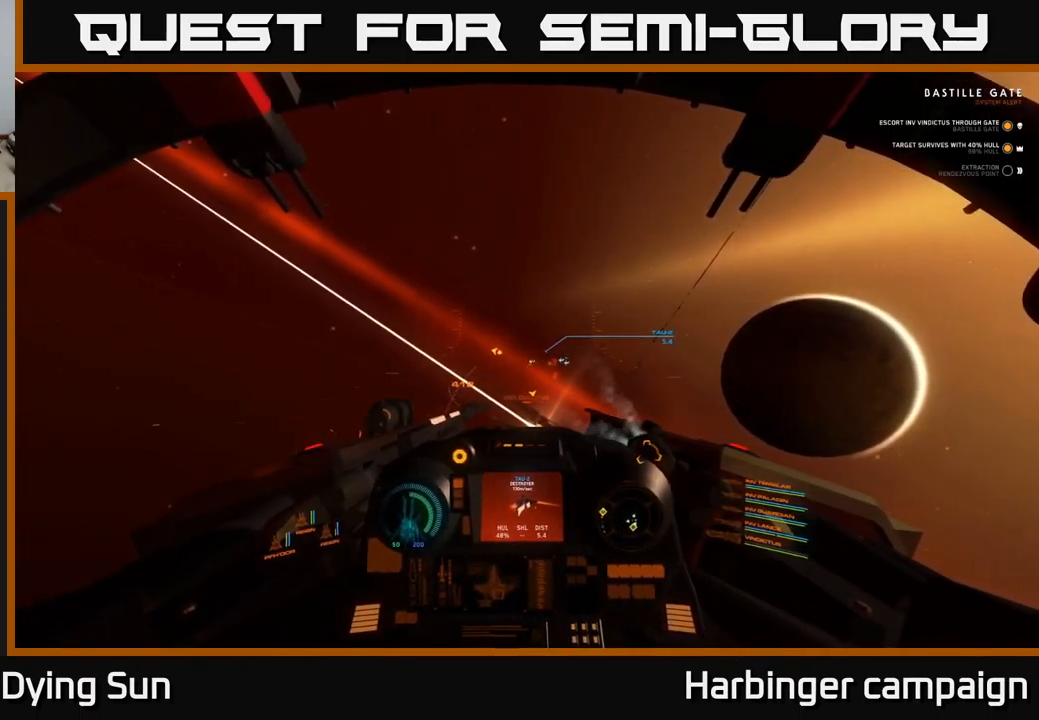
{"buttons": ["L2"], "left_stick": "center", "right_stick": "center", "events": [[50, "right_stick", "left"], [184, "right_stick", "center"], [417, "right_stick", "right"], [484, "right_stick", "center"]]}
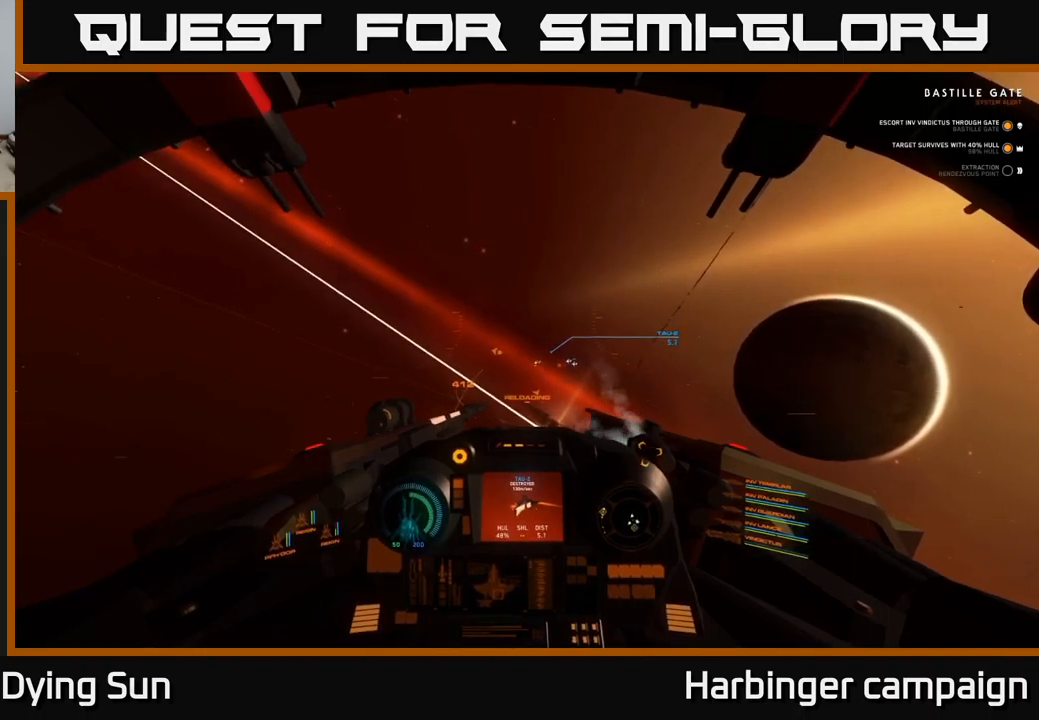
{"buttons": ["L2"], "left_stick": "center", "right_stick": "center", "events": [[417, "R2", "down"], [500, "R2", "up"]]}
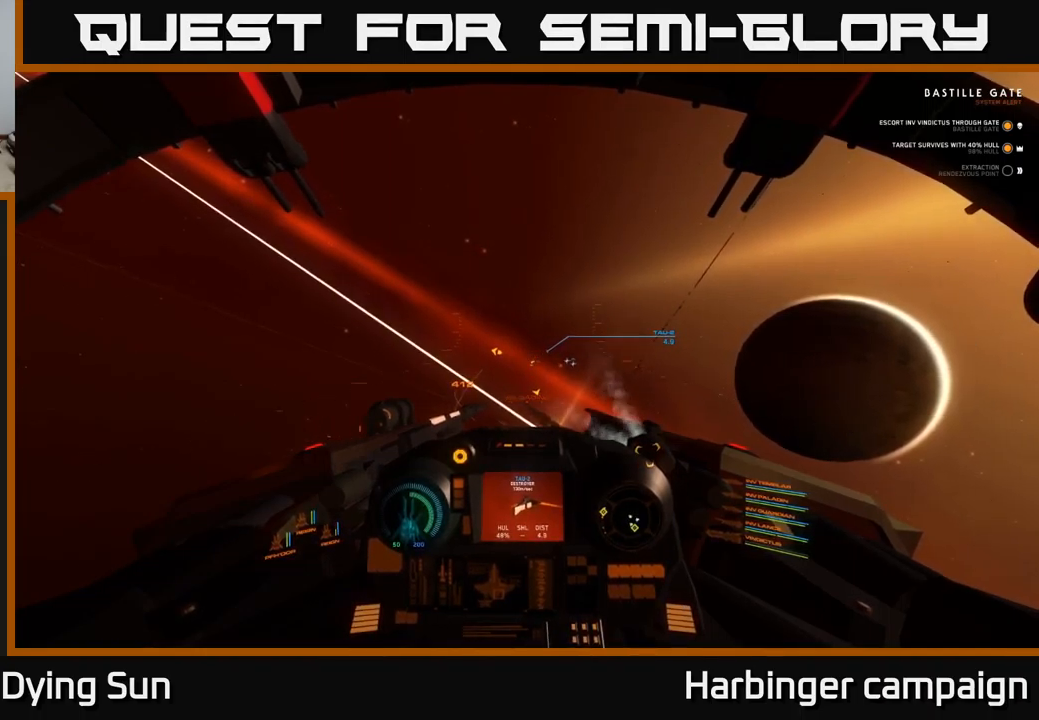
{"buttons": ["L2"], "left_stick": "center", "right_stick": "left", "events": [[250, "R2", "down"], [334, "R2", "up"], [467, "right_stick", "left"]]}
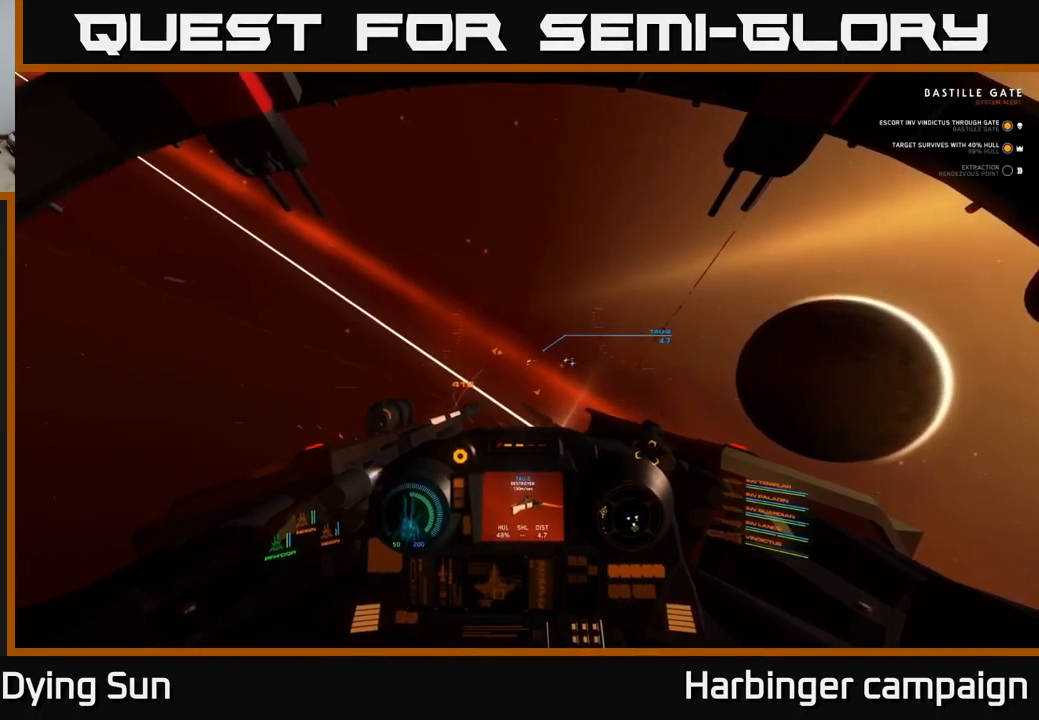
{"buttons": ["L2", "R2"], "left_stick": "center", "right_stick": "center", "events": [[84, "right_stick", "center"], [217, "R2", "down"], [317, "R2", "up"], [484, "R2", "down"]]}
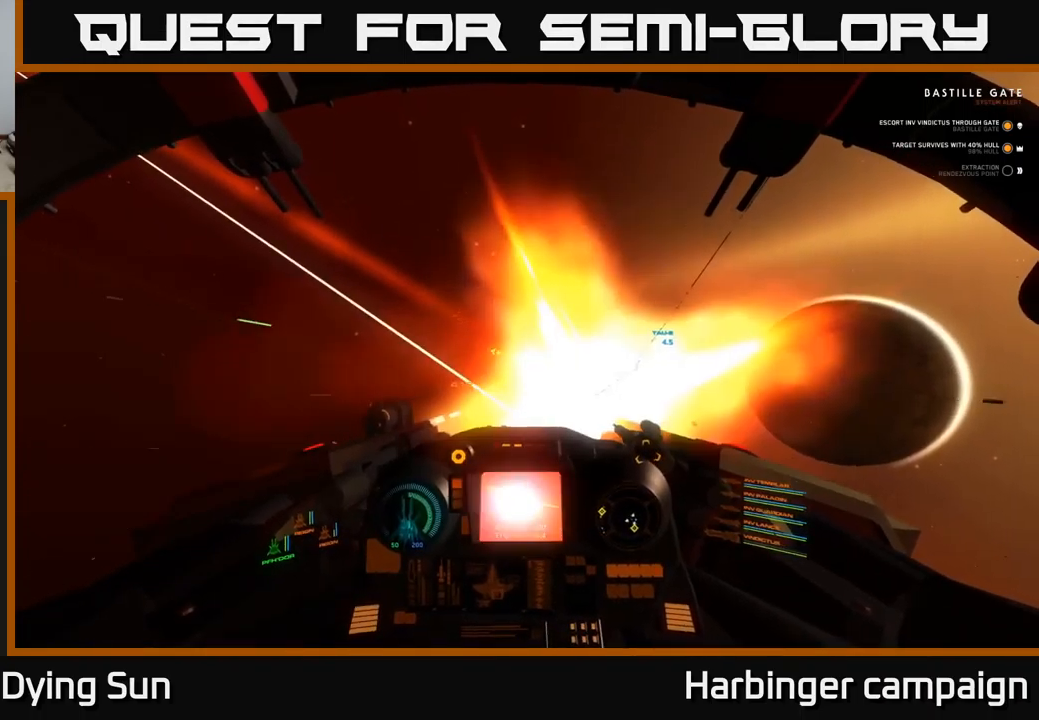
{"buttons": ["L2"], "left_stick": "center", "right_stick": "center", "events": [[100, "R2", "up"]]}
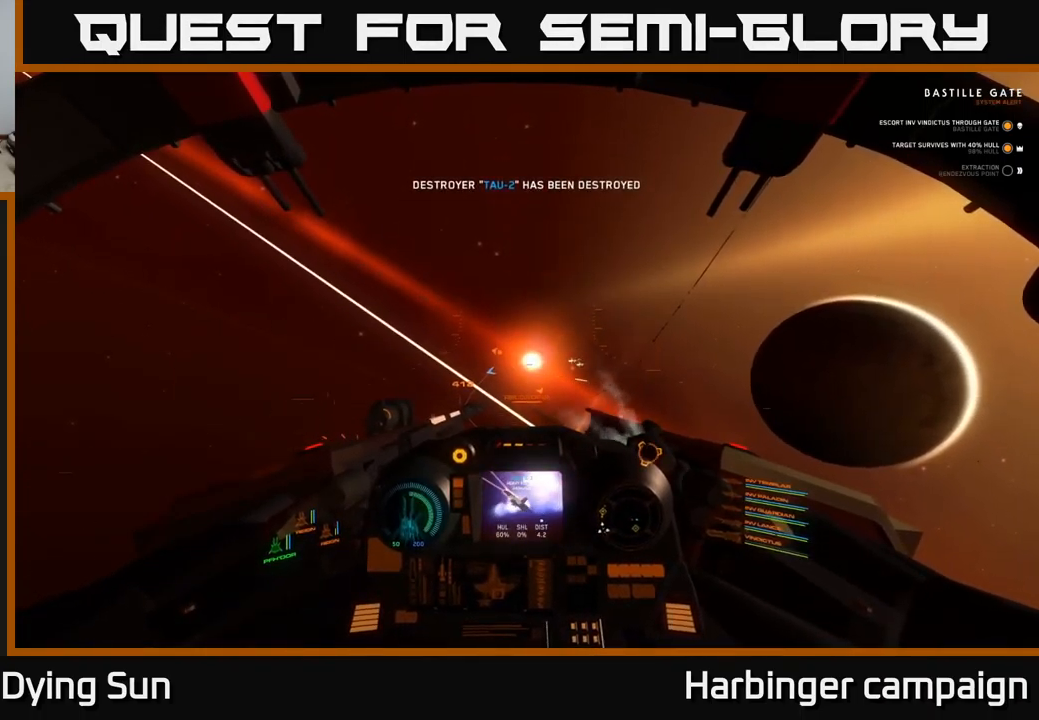
{"buttons": ["R1"], "left_stick": "center", "right_stick": "center", "events": [[34, "right_stick", "right"], [217, "R3", "down"], [384, "L2", "up"], [384, "R3", "up"], [400, "right_stick", "center"], [500, "R1", "down"]]}
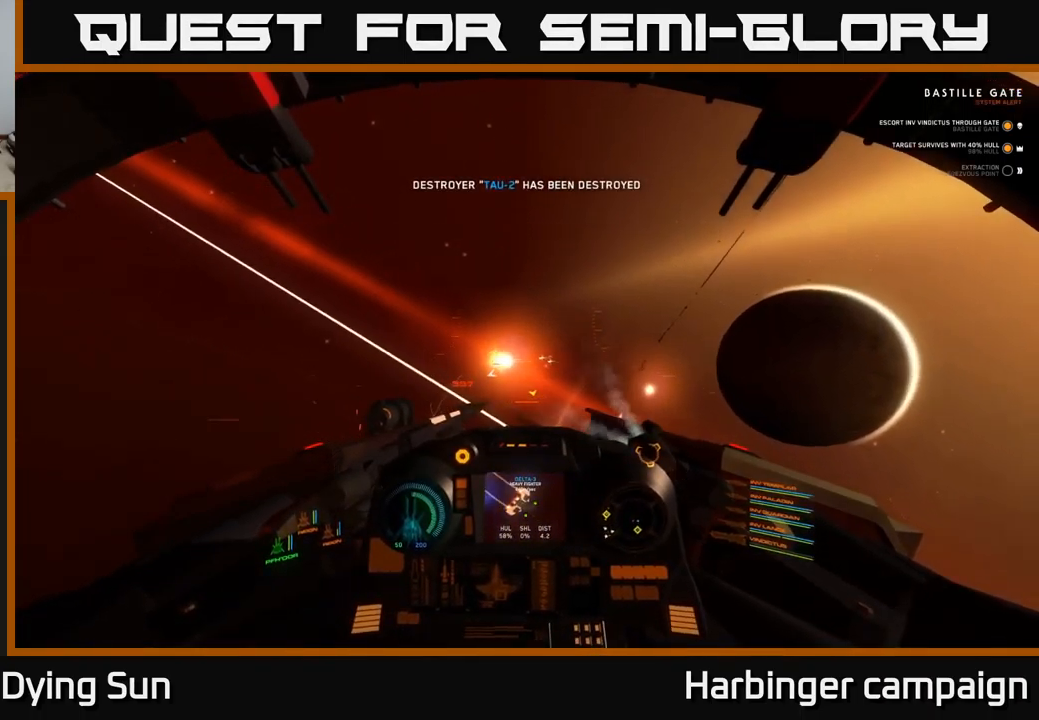
{"buttons": ["L2"], "left_stick": "center", "right_stick": "center", "events": [[117, "R1", "up"], [134, "right_stick", "right"], [167, "L2", "down"], [317, "right_stick", "center"]]}
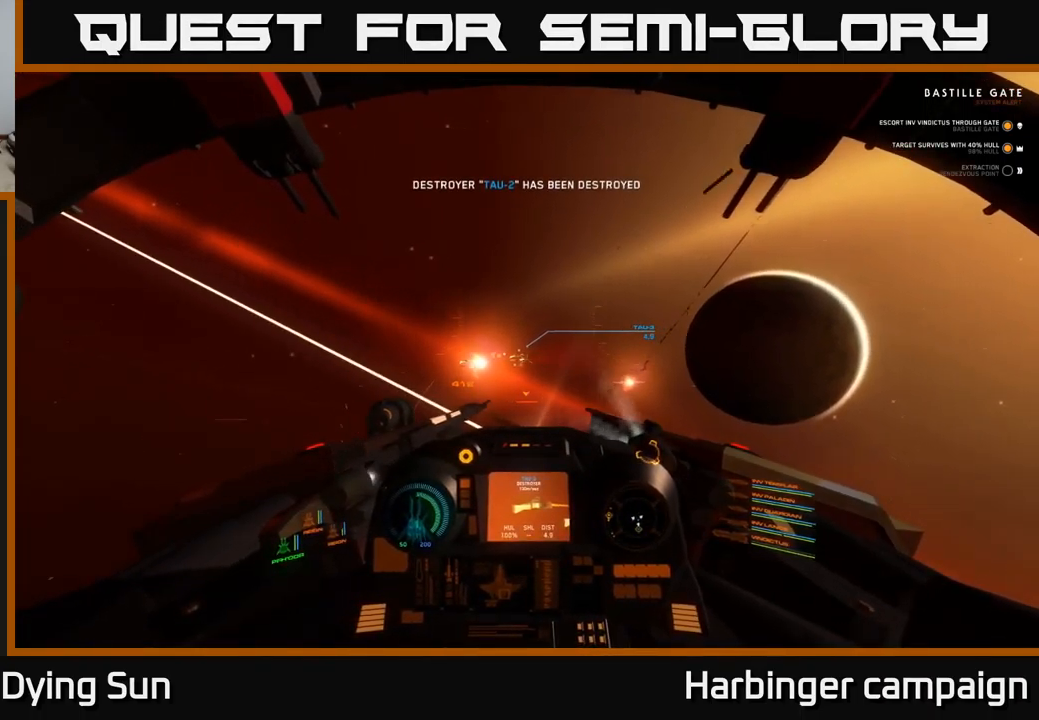
{"buttons": ["L2"], "left_stick": "center", "right_stick": "center", "events": [[17, "right_stick", "left"], [150, "right_stick", "center"]]}